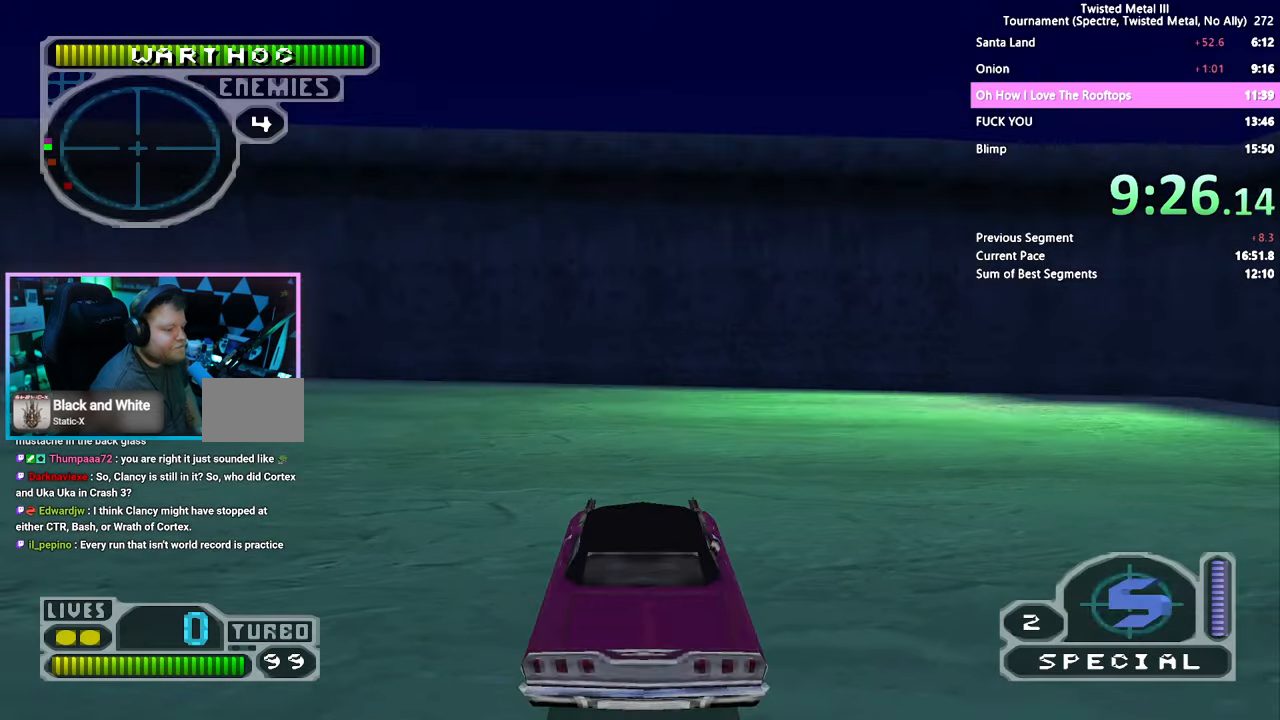
Gameplay with a controller (PlayStation layout); each line is a JSON object with the inputs held at the frame after it (dt_ms = milliseconds from this image to that frame). "events" lists button and stick changes between this image and that frame as [ms after this image, input, new state], when the widget could be followed in between. Not read: L1 L2 L3 R1 R2 R3.
{"dt_ms": 500, "buttons": ["SQUARE", "DPAD_LEFT"], "left_stick": "center", "right_stick": "center", "events": [[116, "SQUARE", "down"], [483, "DPAD_LEFT", "down"]]}
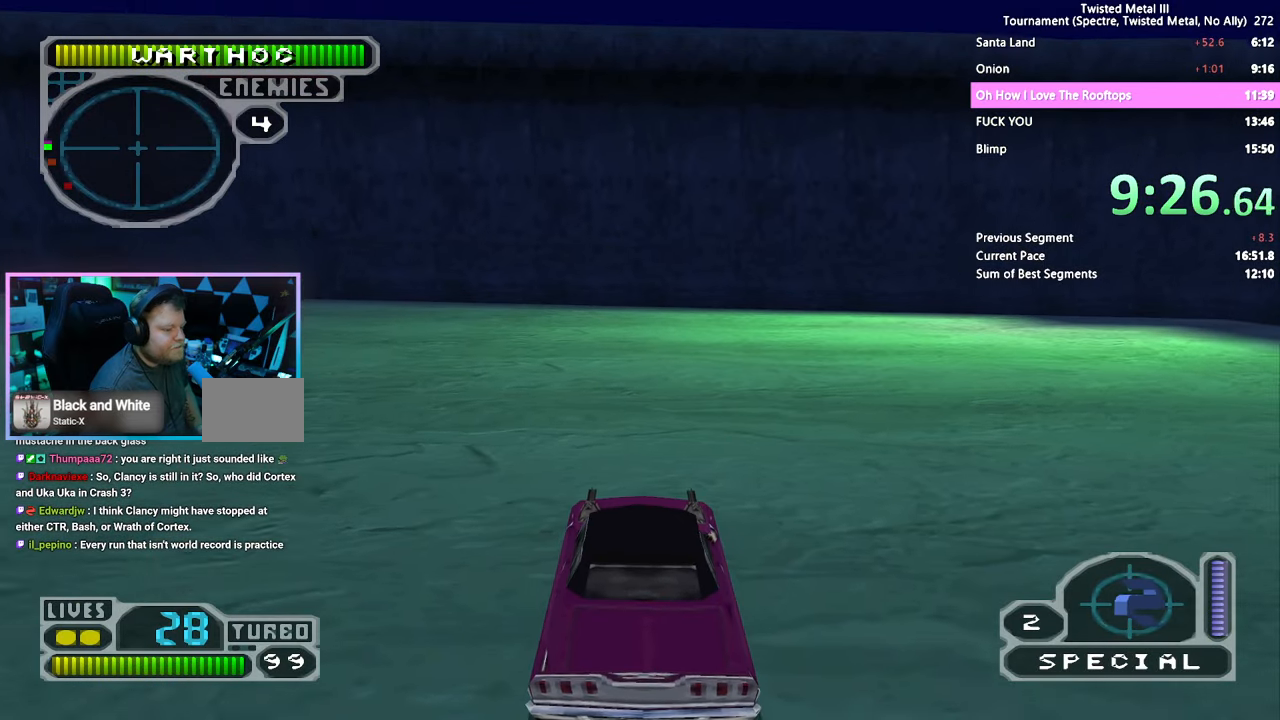
{"dt_ms": 500, "buttons": ["SQUARE", "DPAD_LEFT"], "left_stick": "center", "right_stick": "center", "events": [[83, "DPAD_LEFT", "up"], [133, "DPAD_LEFT", "down"]]}
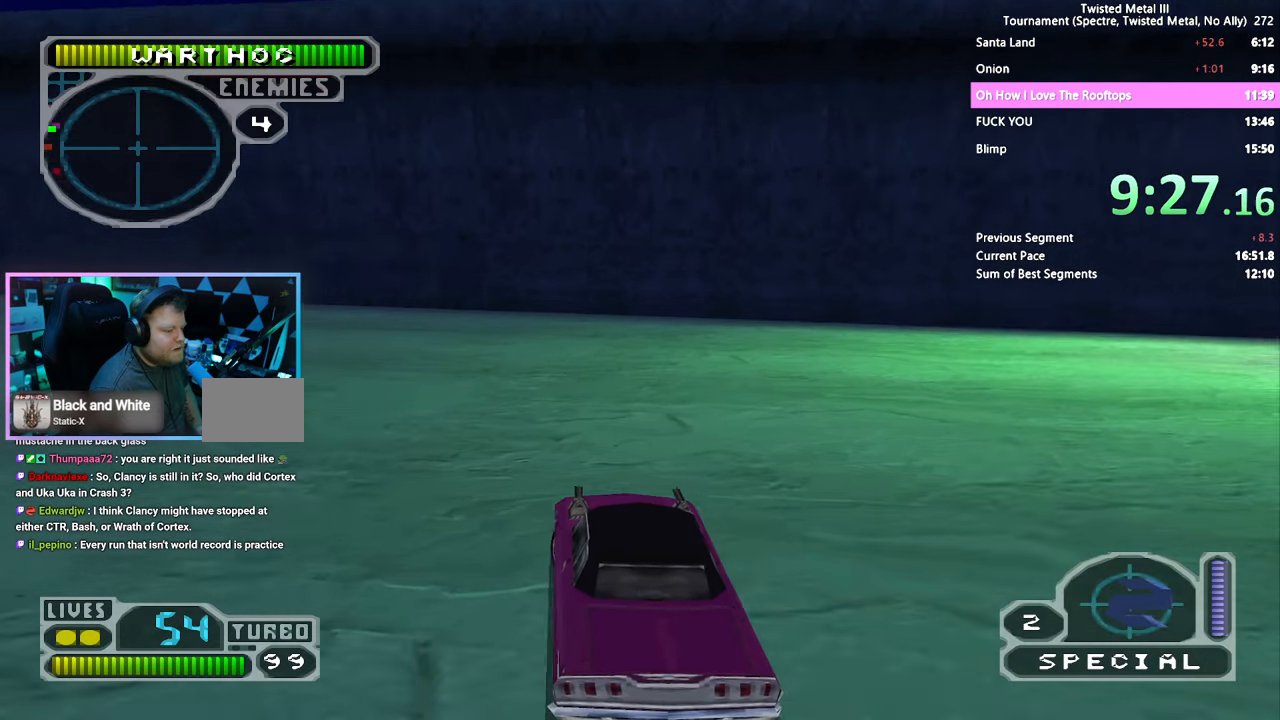
{"dt_ms": 500, "buttons": ["SQUARE"], "left_stick": "center", "right_stick": "center", "events": [[316, "DPAD_LEFT", "up"]]}
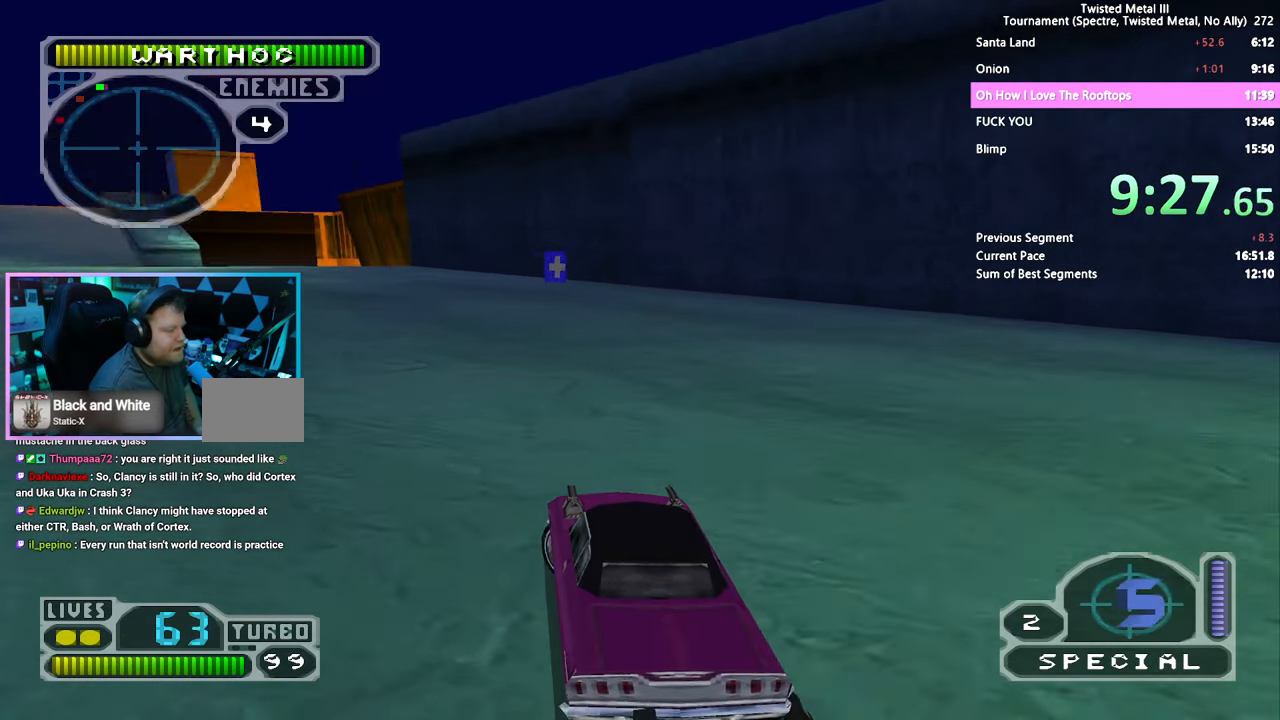
{"dt_ms": 500, "buttons": ["SQUARE"], "left_stick": "center", "right_stick": "center", "events": [[100, "DPAD_RIGHT", "down"], [333, "DPAD_RIGHT", "up"]]}
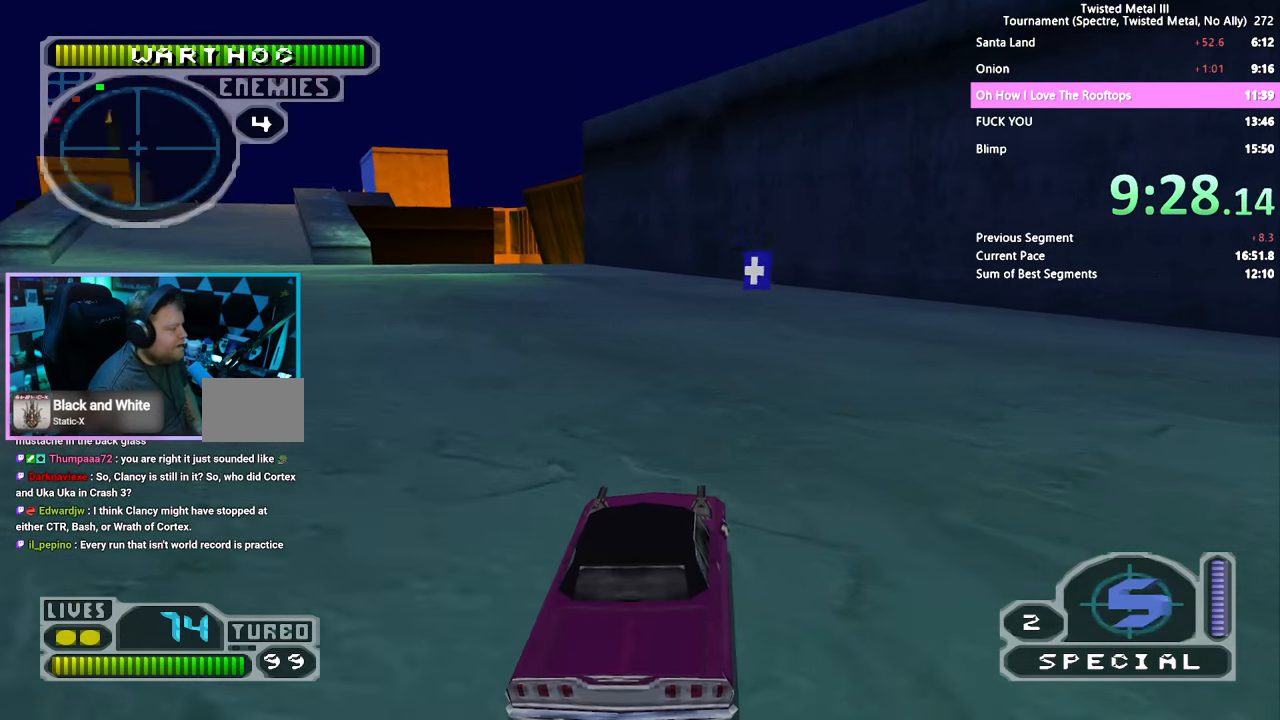
{"dt_ms": 500, "buttons": ["SQUARE"], "left_stick": "center", "right_stick": "center", "events": [[33, "DPAD_LEFT", "down"], [83, "DPAD_LEFT", "up"], [266, "DPAD_RIGHT", "down"], [366, "DPAD_RIGHT", "up"]]}
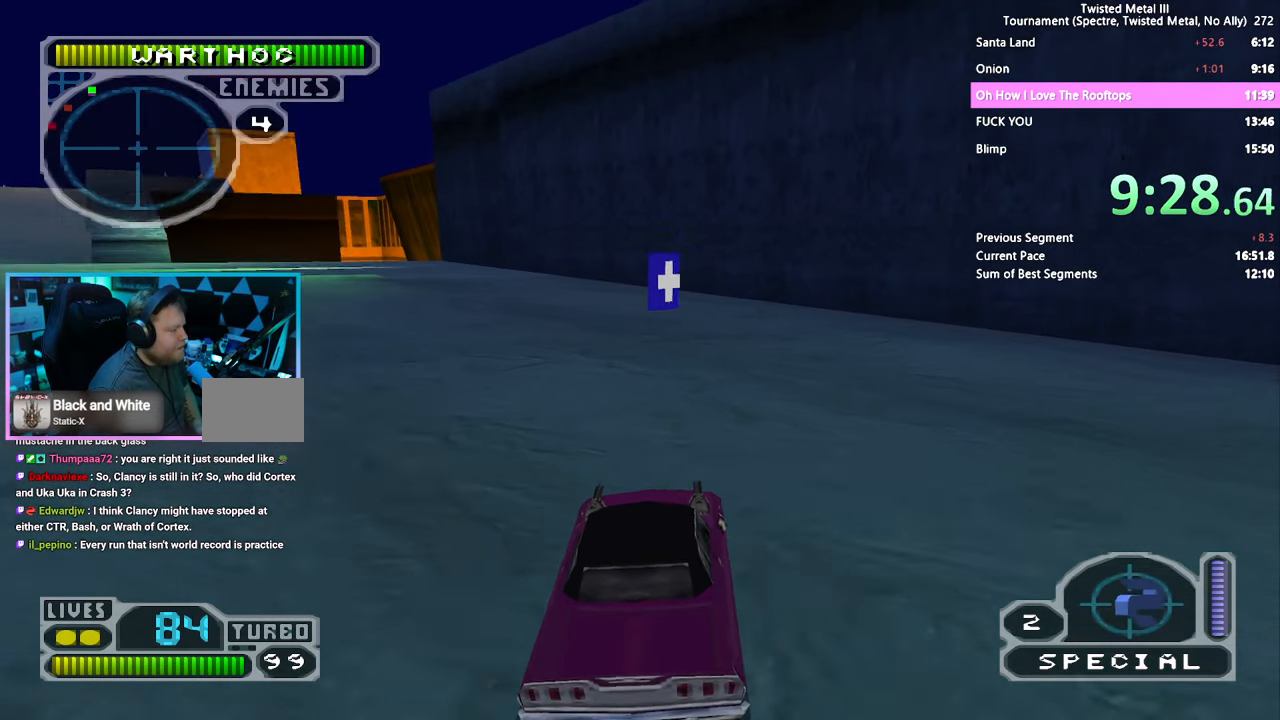
{"dt_ms": 500, "buttons": ["DPAD_LEFT"], "left_stick": "center", "right_stick": "center", "events": [[450, "DPAD_LEFT", "down"], [500, "SQUARE", "up"]]}
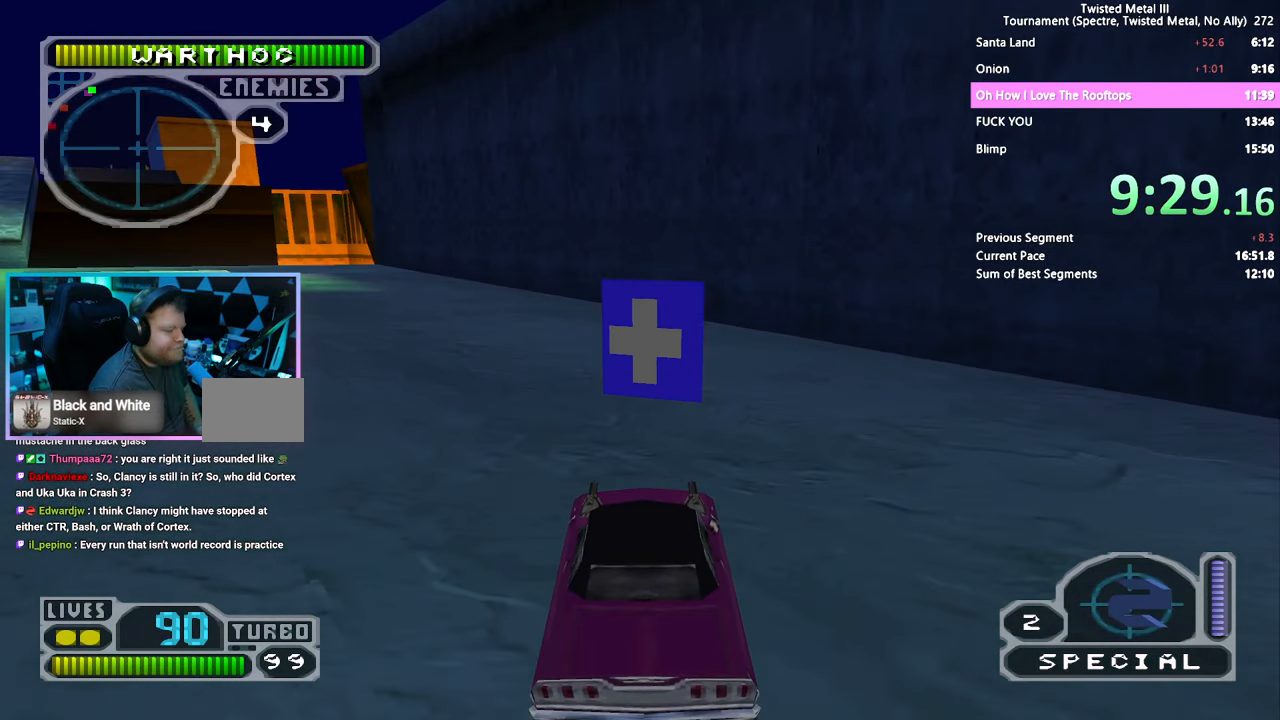
{"dt_ms": 500, "buttons": ["SQUARE", "DPAD_LEFT"], "left_stick": "center", "right_stick": "center", "events": [[233, "SQUARE", "down"]]}
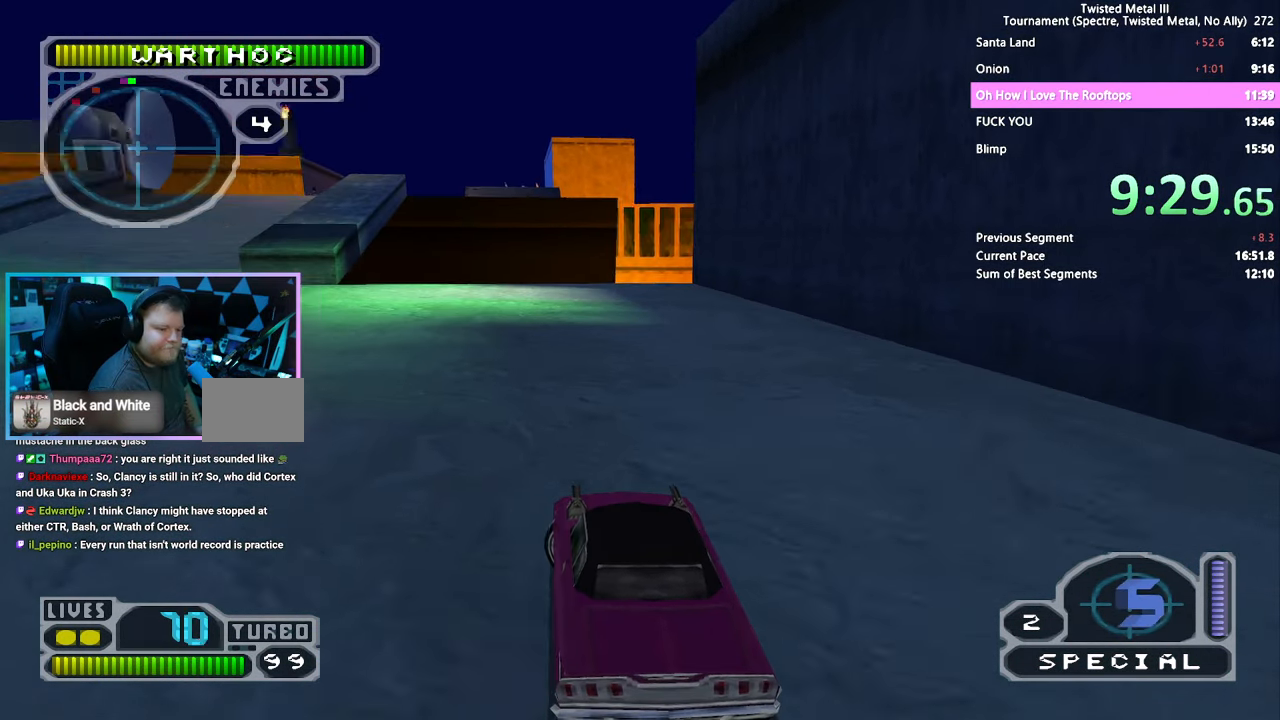
{"dt_ms": 500, "buttons": ["SQUARE"], "left_stick": "center", "right_stick": "center", "events": [[183, "DPAD_LEFT", "up"]]}
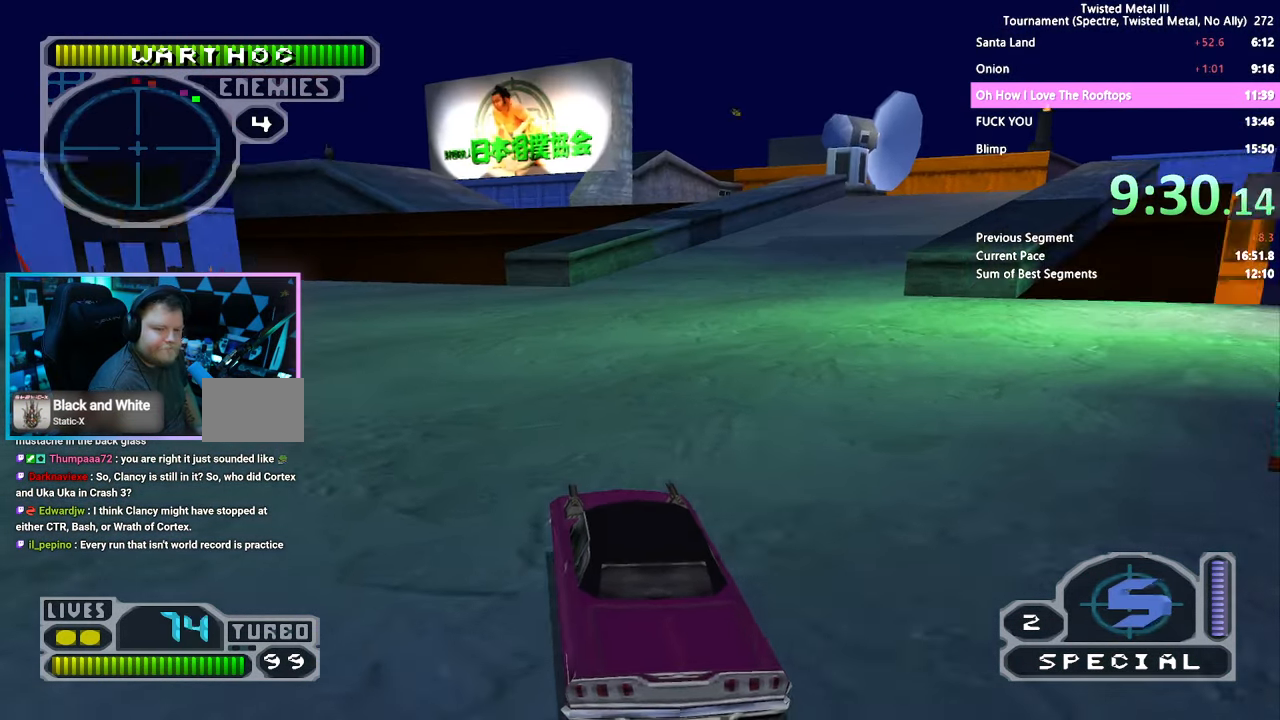
{"dt_ms": 500, "buttons": ["SQUARE"], "left_stick": "center", "right_stick": "center", "events": [[266, "DPAD_RIGHT", "down"], [433, "DPAD_RIGHT", "up"]]}
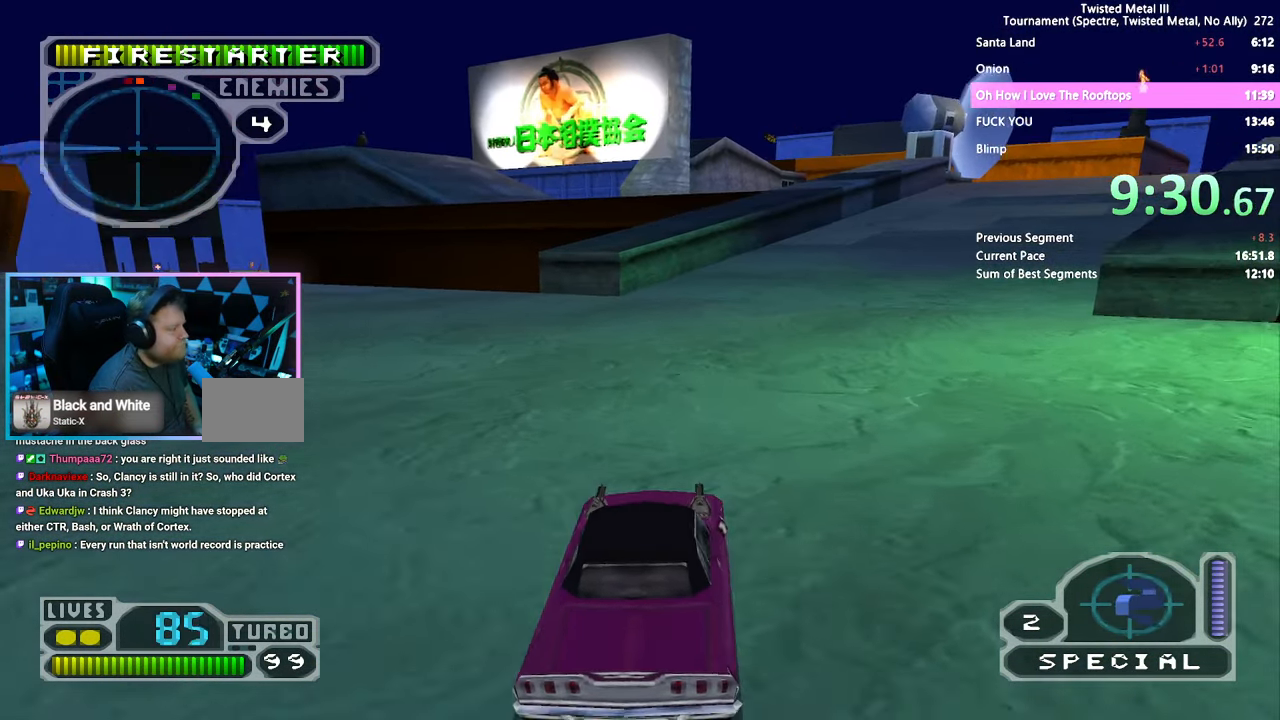
{"dt_ms": 500, "buttons": ["SQUARE"], "left_stick": "center", "right_stick": "center", "events": [[50, "DPAD_RIGHT", "down"], [233, "DPAD_RIGHT", "up"], [400, "DPAD_RIGHT", "down"], [500, "DPAD_RIGHT", "up"]]}
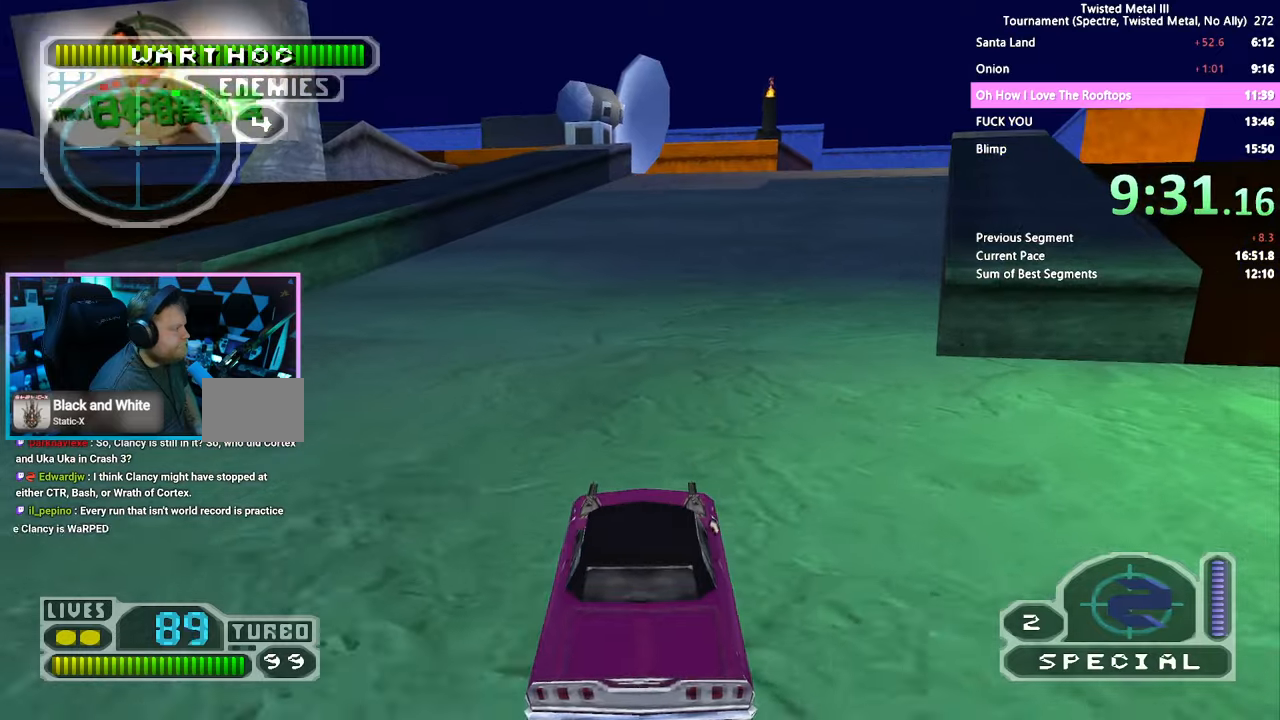
{"dt_ms": 500, "buttons": ["SQUARE"], "left_stick": "center", "right_stick": "center", "events": [[267, "DPAD_RIGHT", "down"], [350, "DPAD_RIGHT", "up"]]}
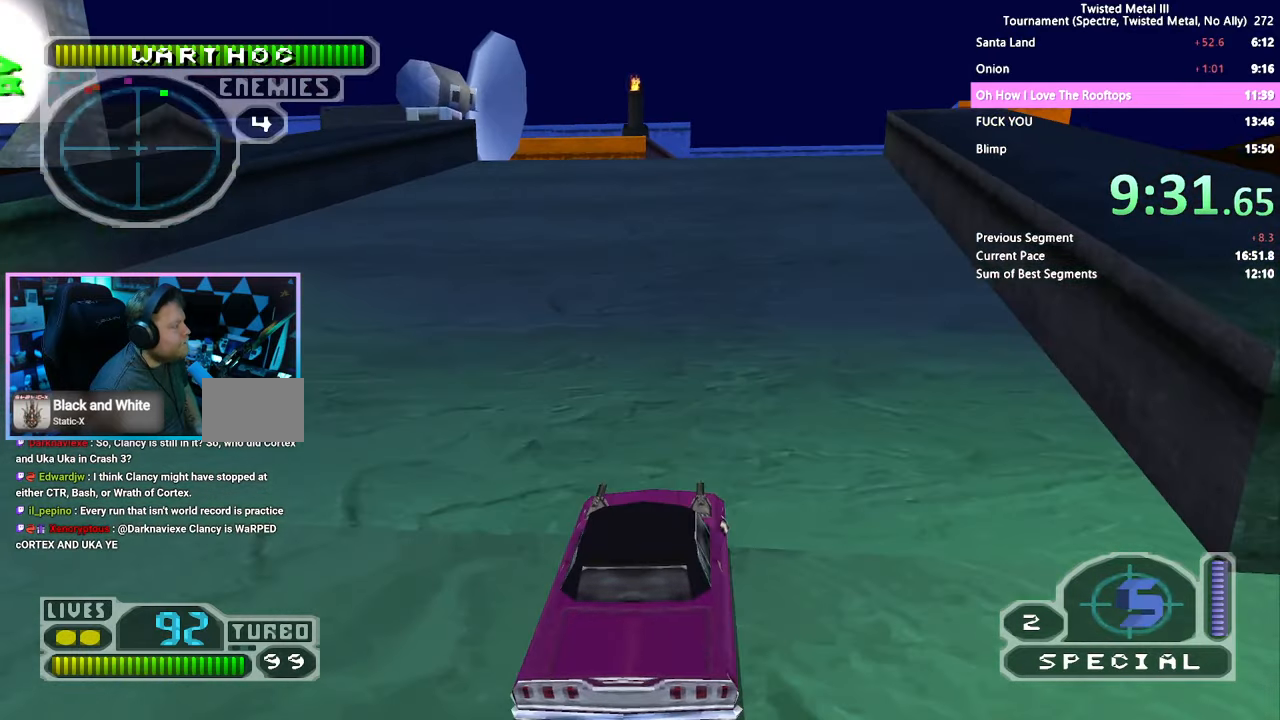
{"dt_ms": 500, "buttons": ["SQUARE", "TRIANGLE"], "left_stick": "center", "right_stick": "center", "events": [[33, "DPAD_RIGHT", "down"], [133, "DPAD_RIGHT", "up"], [333, "DPAD_RIGHT", "down"], [350, "TRIANGLE", "down"], [450, "DPAD_RIGHT", "up"]]}
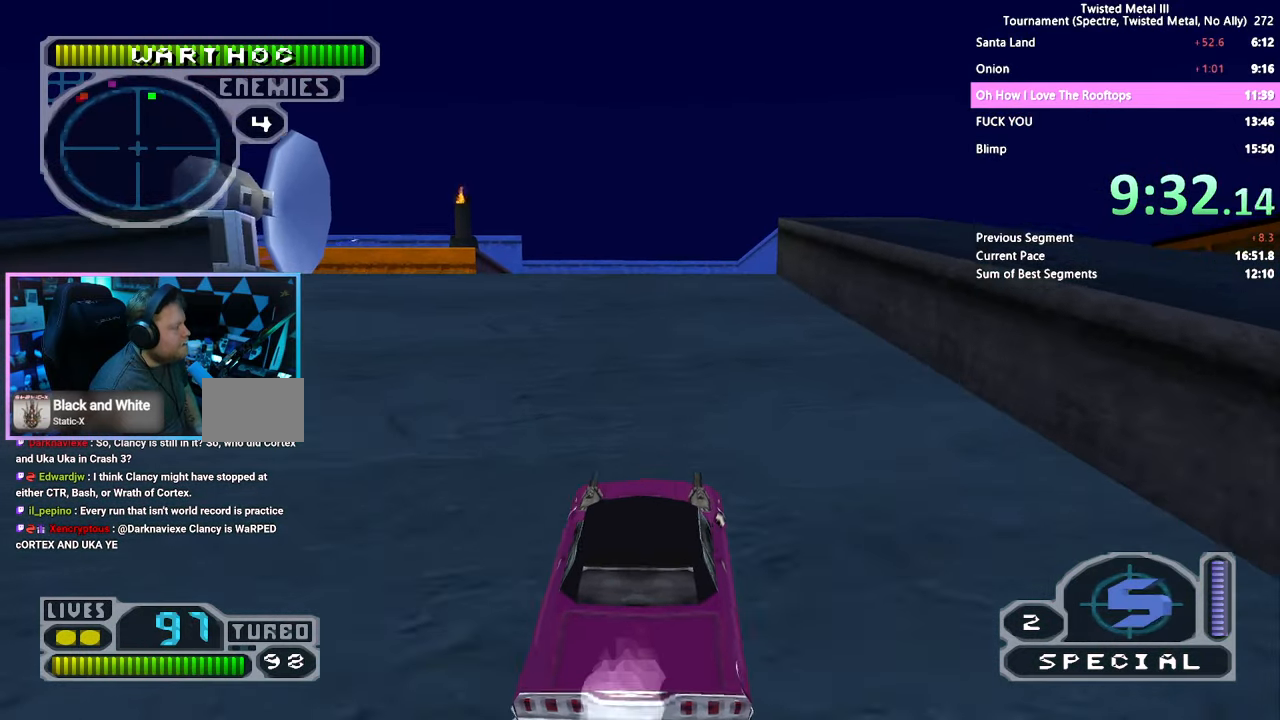
{"dt_ms": 500, "buttons": ["SQUARE"], "left_stick": "center", "right_stick": "center", "events": [[183, "TRIANGLE", "up"]]}
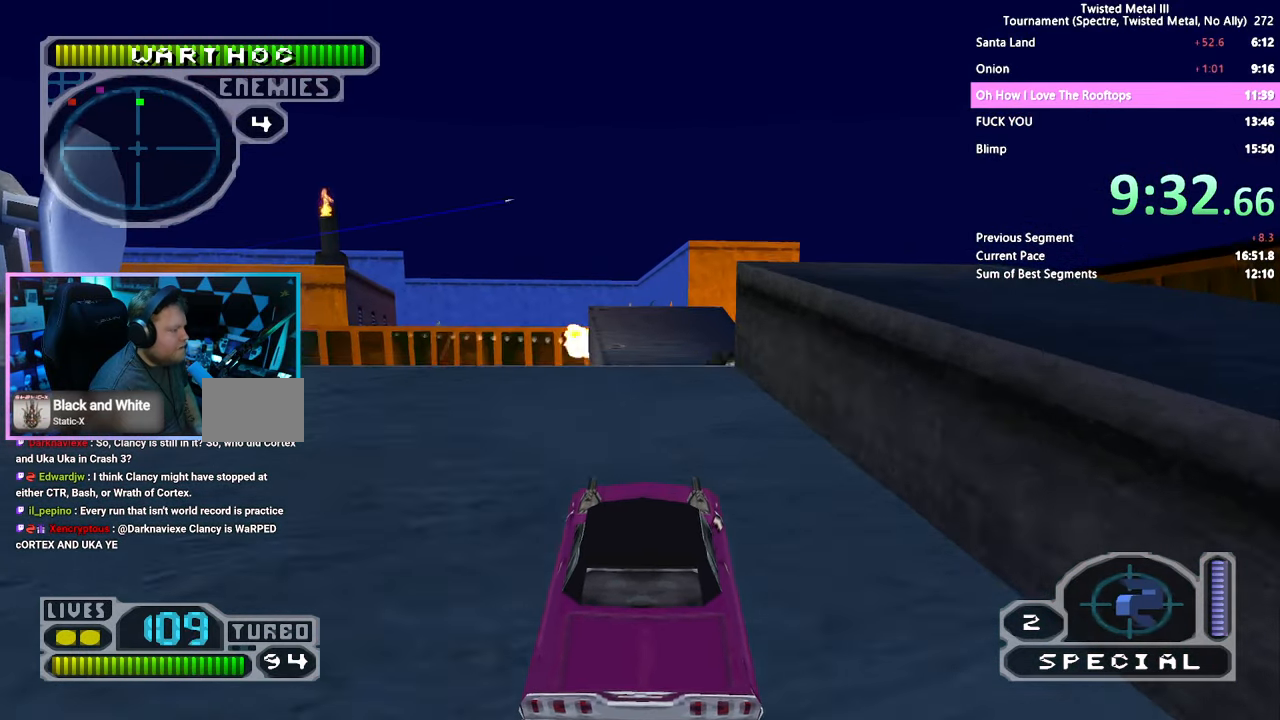
{"dt_ms": 500, "buttons": ["SQUARE"], "left_stick": "center", "right_stick": "center", "events": [[33, "DPAD_RIGHT", "down"], [100, "DPAD_RIGHT", "up"]]}
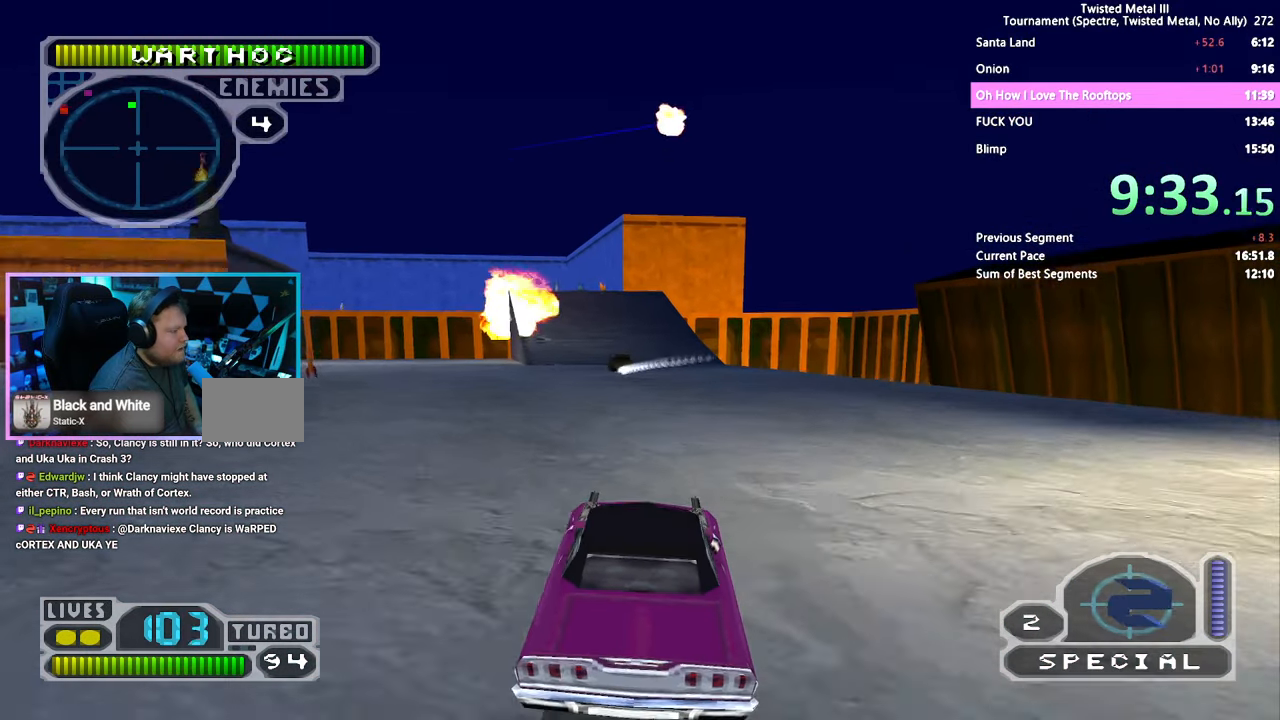
{"dt_ms": 500, "buttons": ["SQUARE", "TRIANGLE"], "left_stick": "center", "right_stick": "center", "events": [[283, "TRIANGLE", "down"], [400, "DPAD_LEFT", "down"], [467, "DPAD_LEFT", "up"]]}
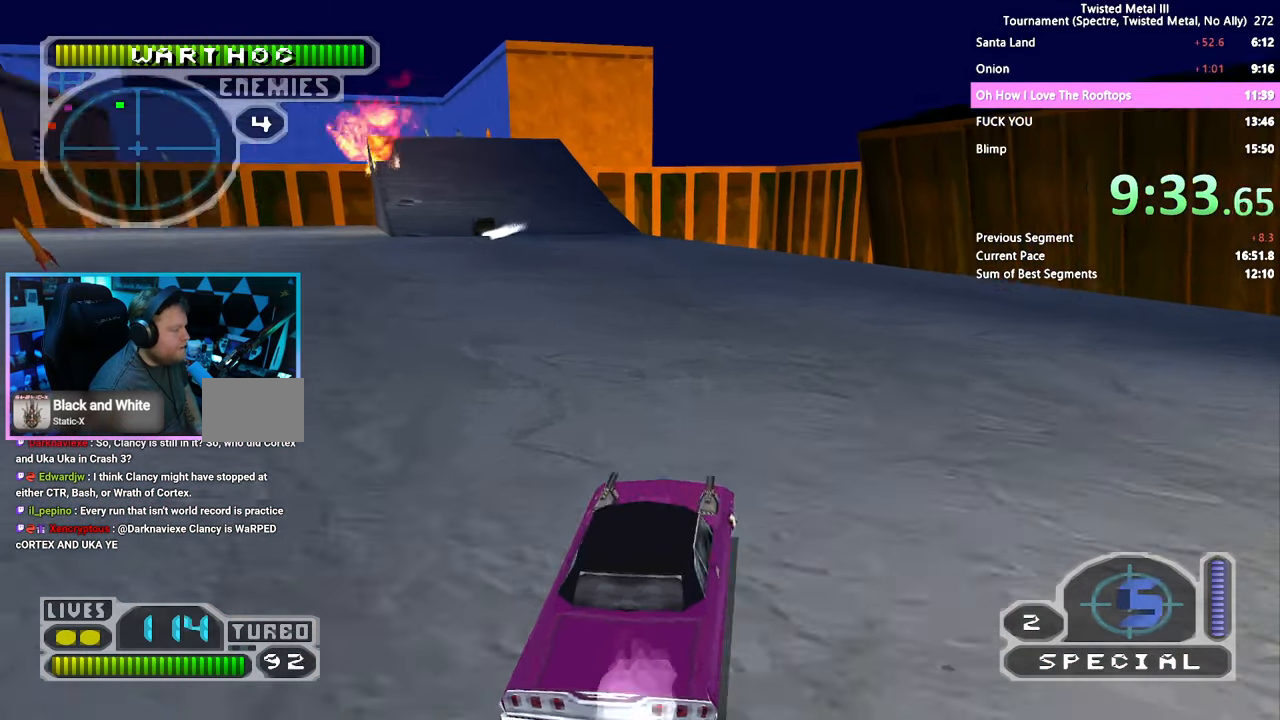
{"dt_ms": 500, "buttons": ["SQUARE"], "left_stick": "center", "right_stick": "center", "events": [[100, "DPAD_LEFT", "down"], [100, "TRIANGLE", "up"], [200, "DPAD_LEFT", "up"]]}
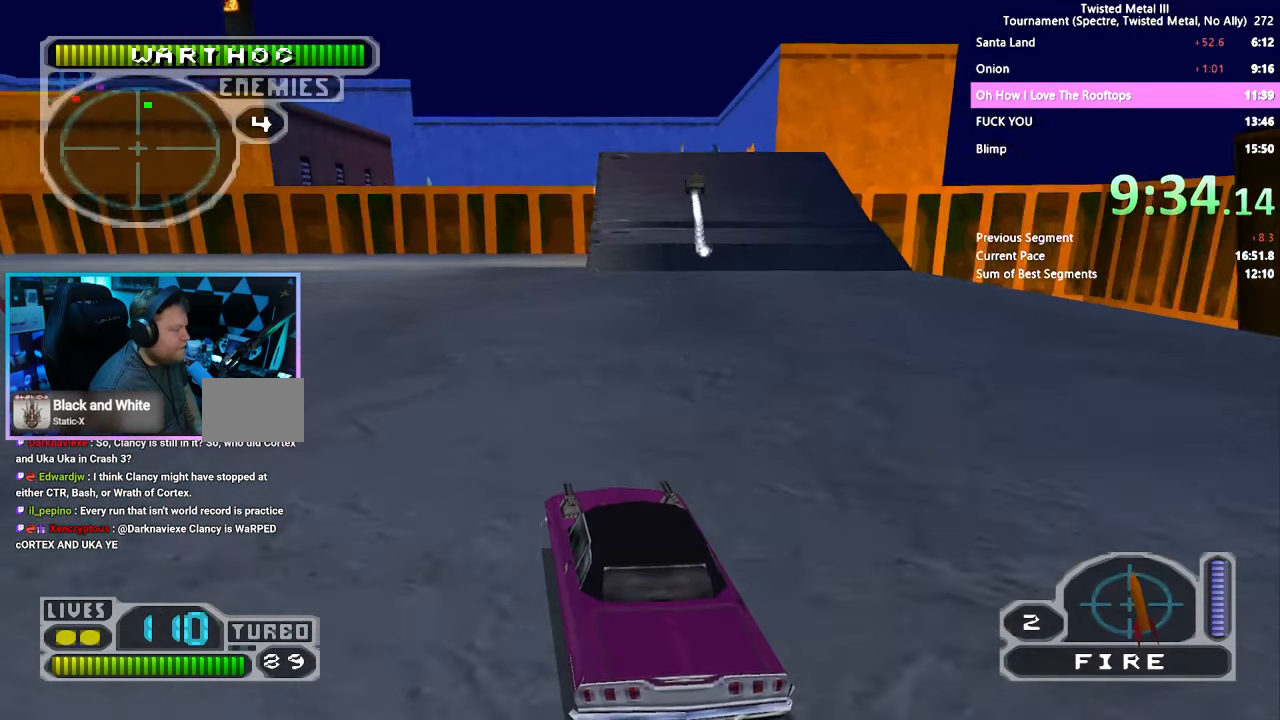
{"dt_ms": 500, "buttons": ["SQUARE"], "left_stick": "center", "right_stick": "center", "events": [[150, "DPAD_RIGHT", "down"], [417, "DPAD_RIGHT", "up"]]}
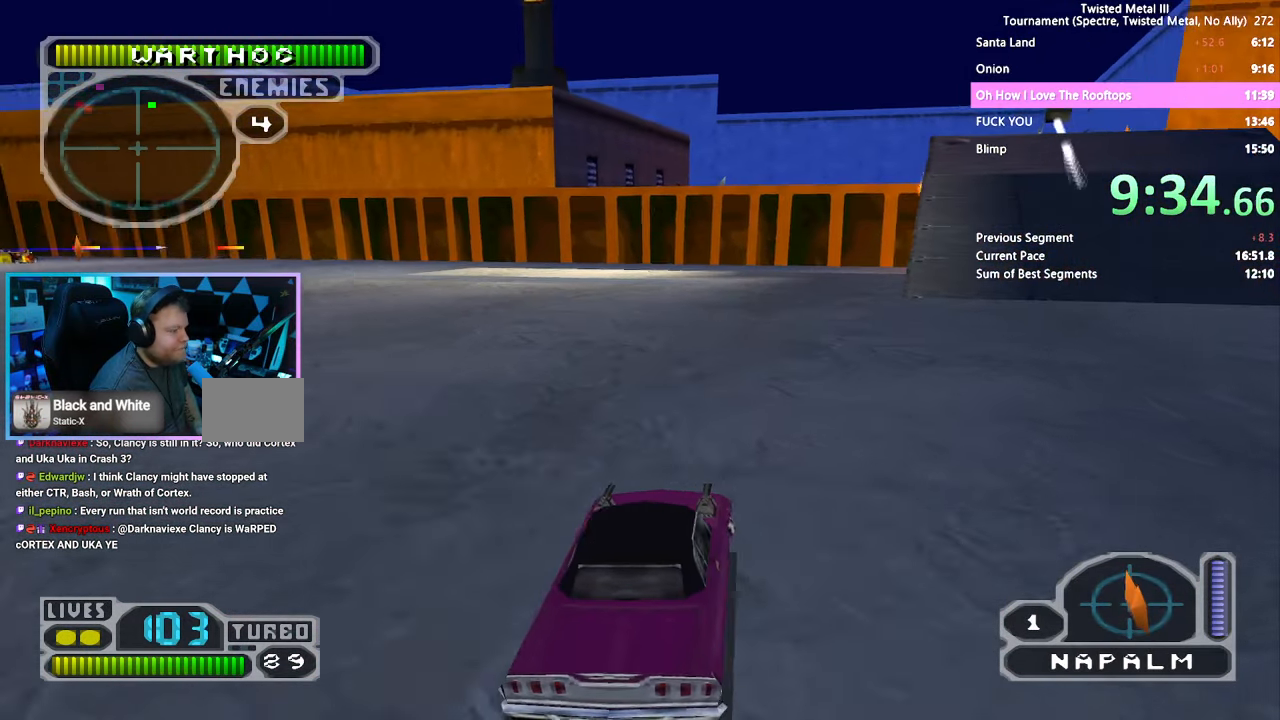
{"dt_ms": 500, "buttons": ["SQUARE"], "left_stick": "center", "right_stick": "center", "events": [[33, "DPAD_RIGHT", "down"], [167, "DPAD_RIGHT", "up"], [317, "DPAD_LEFT", "down"], [467, "DPAD_LEFT", "up"]]}
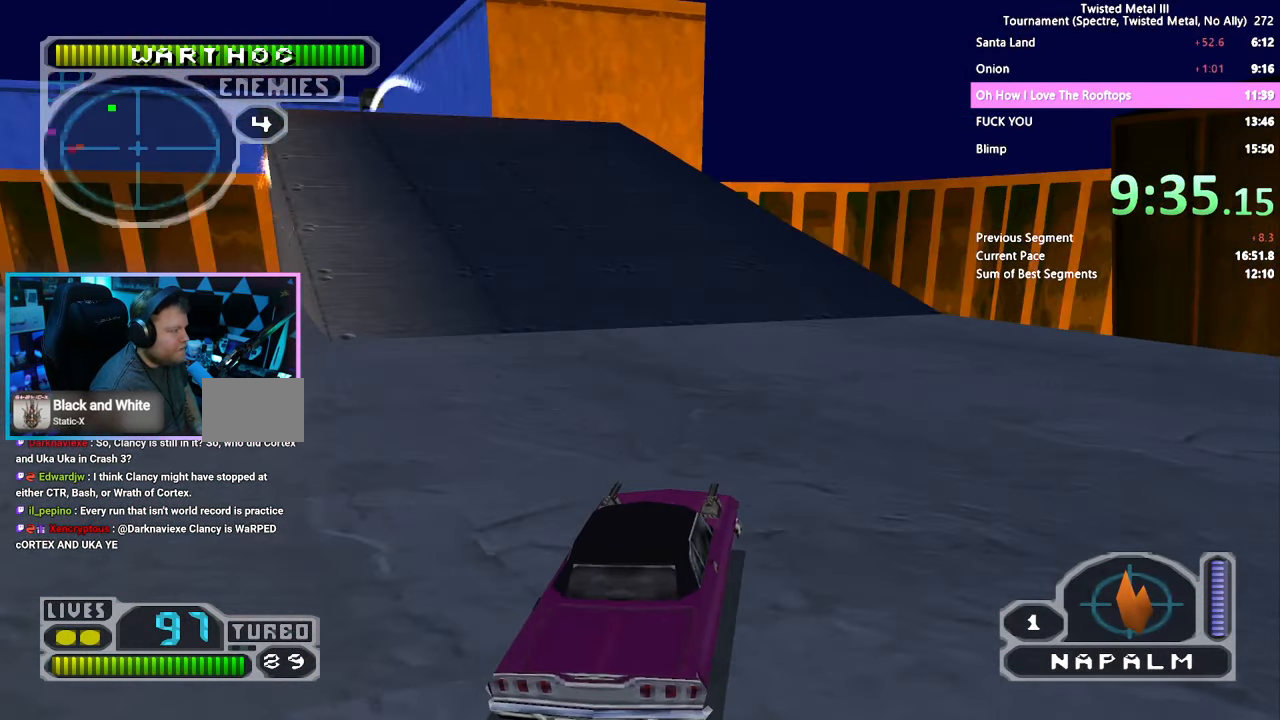
{"dt_ms": 500, "buttons": ["SQUARE", "TRIANGLE", "DPAD_LEFT"], "left_stick": "center", "right_stick": "center", "events": [[183, "DPAD_LEFT", "down"], [317, "DPAD_LEFT", "up"], [333, "TRIANGLE", "down"], [433, "DPAD_LEFT", "down"]]}
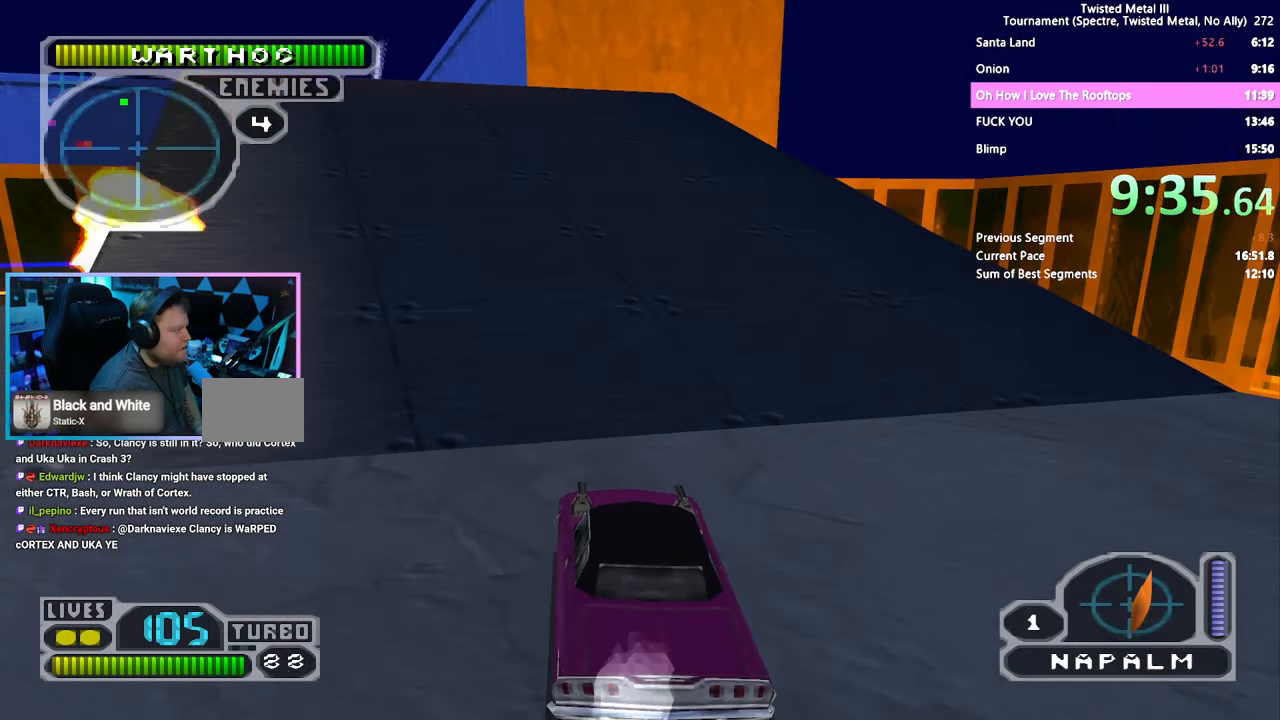
{"dt_ms": 500, "buttons": ["SQUARE", "TRIANGLE"], "left_stick": "center", "right_stick": "center", "events": [[50, "DPAD_LEFT", "up"]]}
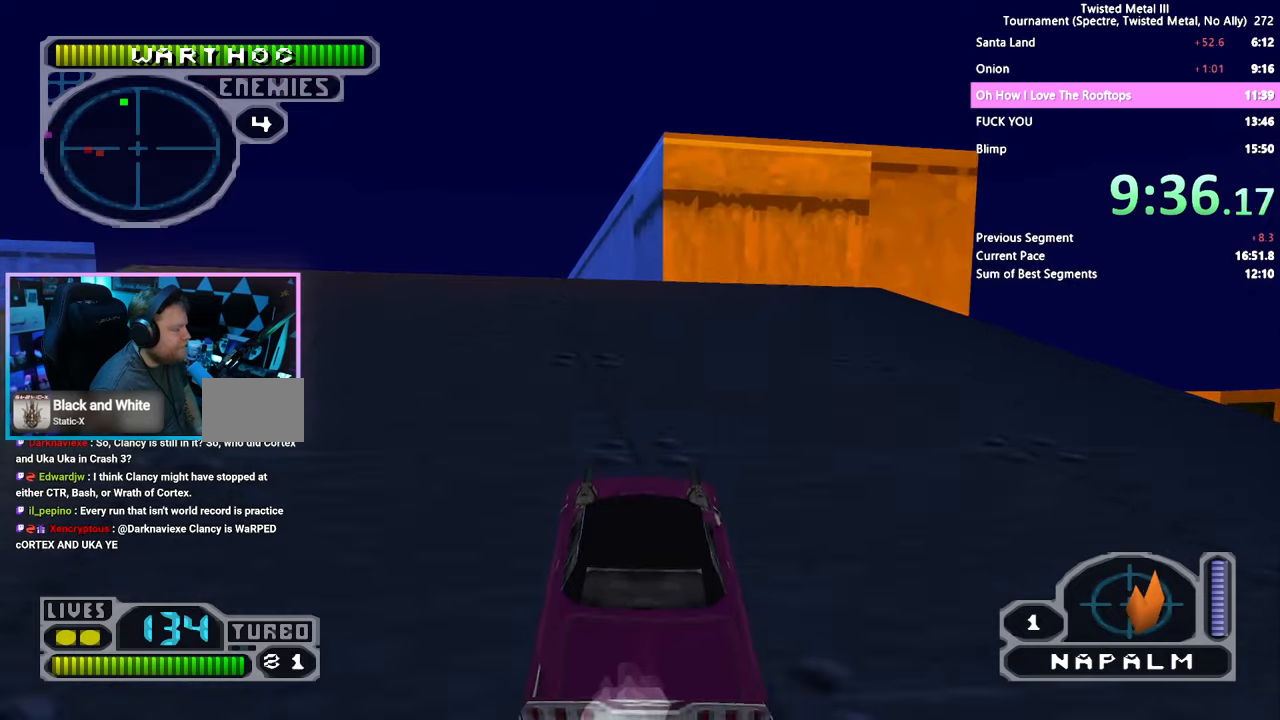
{"dt_ms": 500, "buttons": ["SQUARE", "DPAD_LEFT"], "left_stick": "center", "right_stick": "center", "events": [[84, "DPAD_LEFT", "down"], [200, "DPAD_LEFT", "up"], [234, "TRIANGLE", "up"], [484, "DPAD_LEFT", "down"]]}
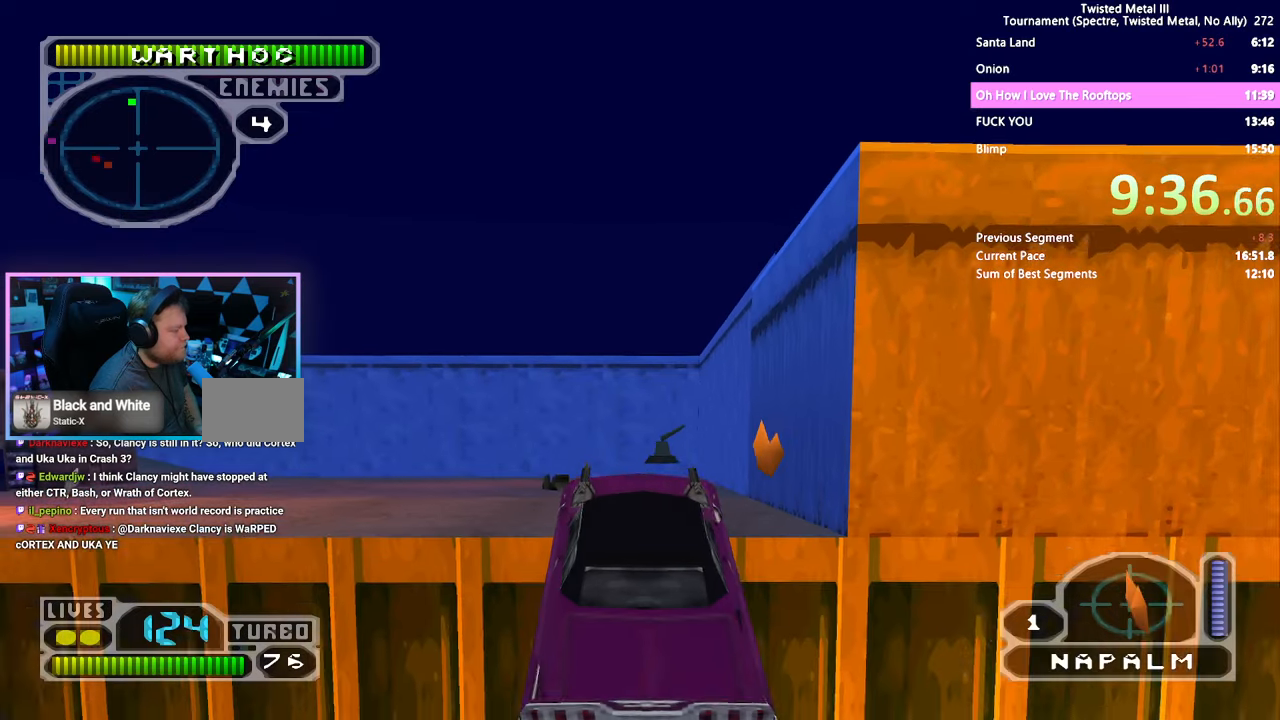
{"dt_ms": 500, "buttons": ["SQUARE"], "left_stick": "center", "right_stick": "center", "events": [[50, "DPAD_LEFT", "up"], [150, "DPAD_RIGHT", "down"], [200, "DPAD_RIGHT", "up"]]}
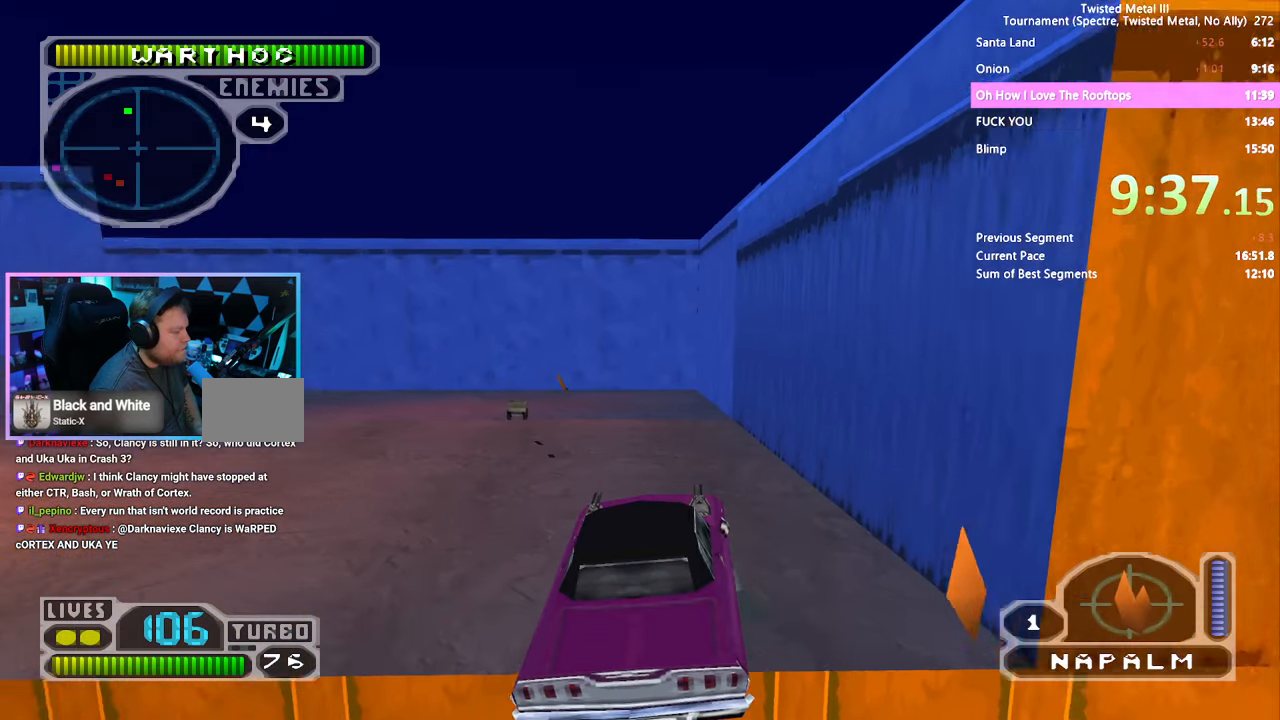
{"dt_ms": 500, "buttons": ["SQUARE"], "left_stick": "center", "right_stick": "center", "events": []}
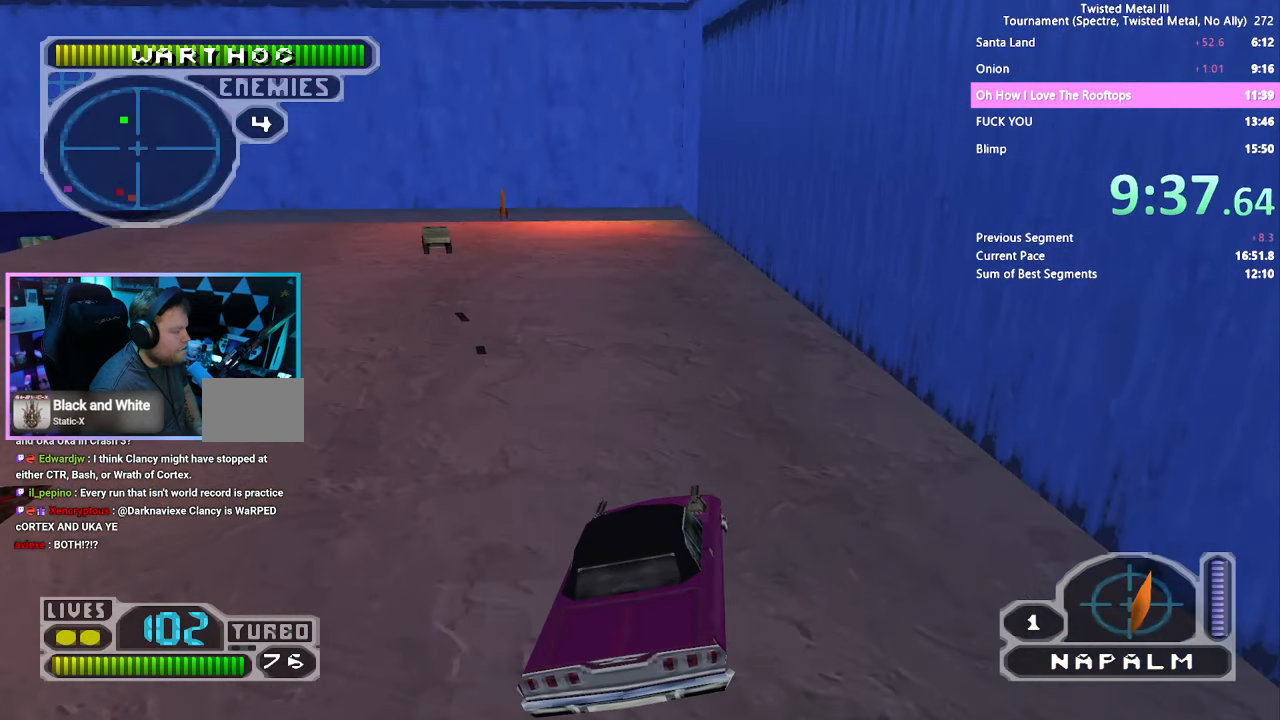
{"dt_ms": 500, "buttons": ["DPAD_LEFT"], "left_stick": "center", "right_stick": "center", "events": [[217, "DPAD_LEFT", "down"], [300, "DPAD_LEFT", "up"], [317, "SQUARE", "up"], [367, "DPAD_LEFT", "down"]]}
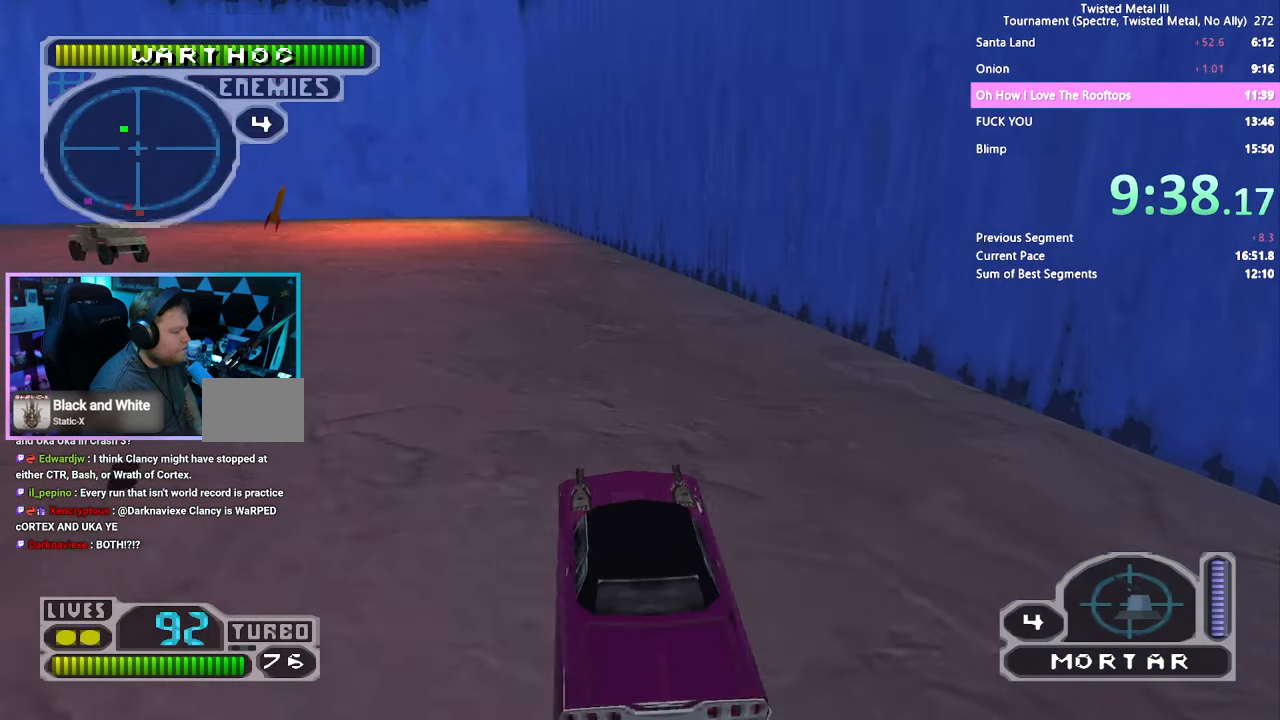
{"dt_ms": 500, "buttons": ["SQUARE"], "left_stick": "center", "right_stick": "center", "events": [[184, "DPAD_LEFT", "up"], [317, "DPAD_LEFT", "down"], [384, "SQUARE", "down"], [467, "DPAD_LEFT", "up"]]}
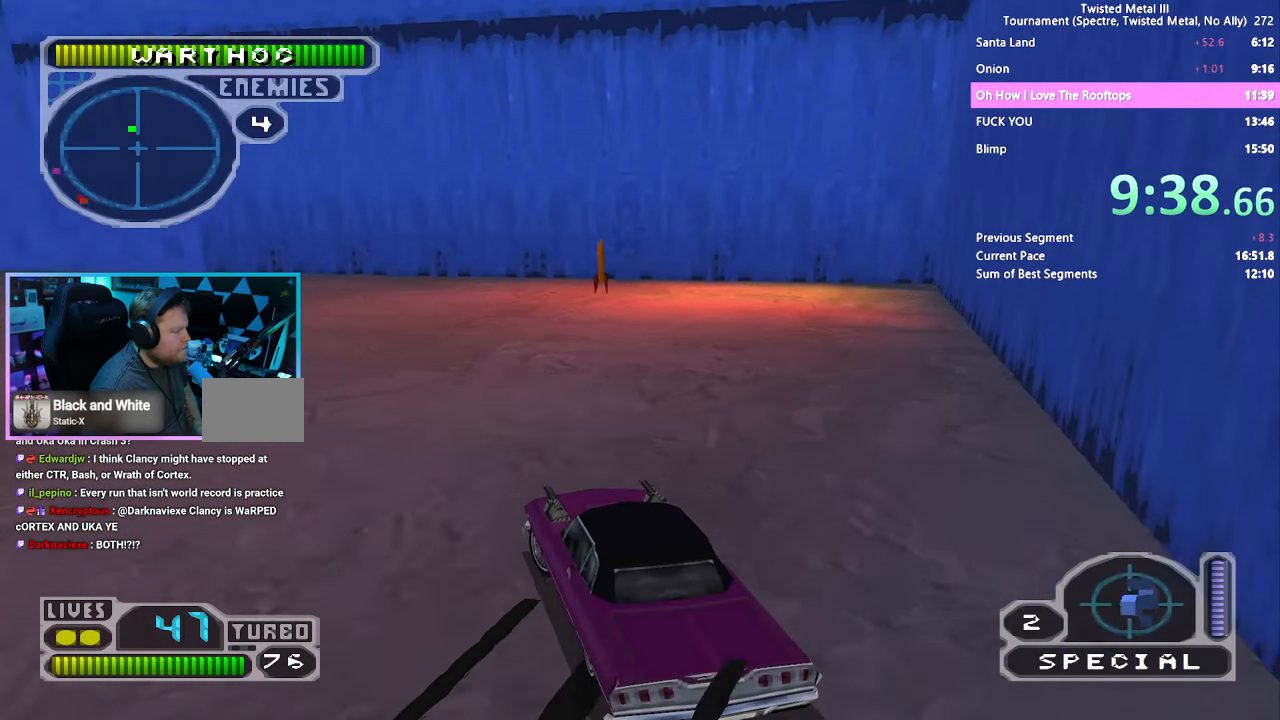
{"dt_ms": 1000, "buttons": ["SQUARE"], "left_stick": "center", "right_stick": "center"}
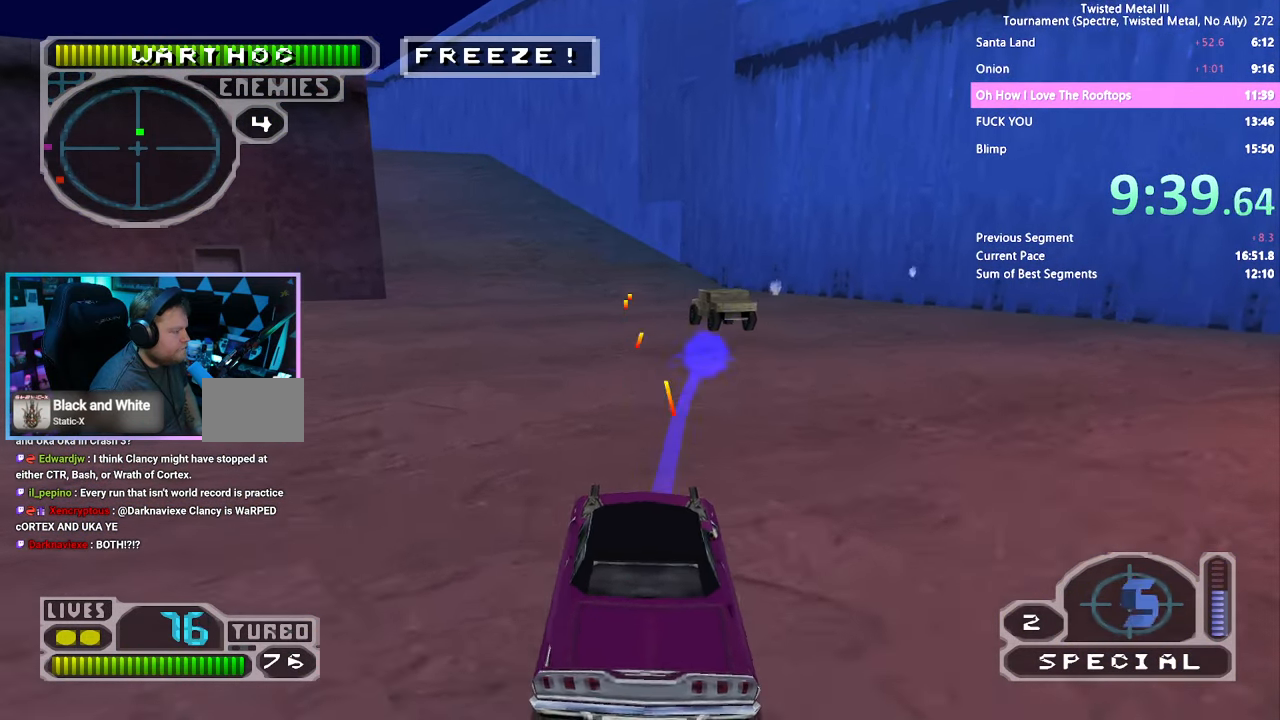
{"dt_ms": 500, "buttons": ["SQUARE"], "left_stick": "center", "right_stick": "center", "events": []}
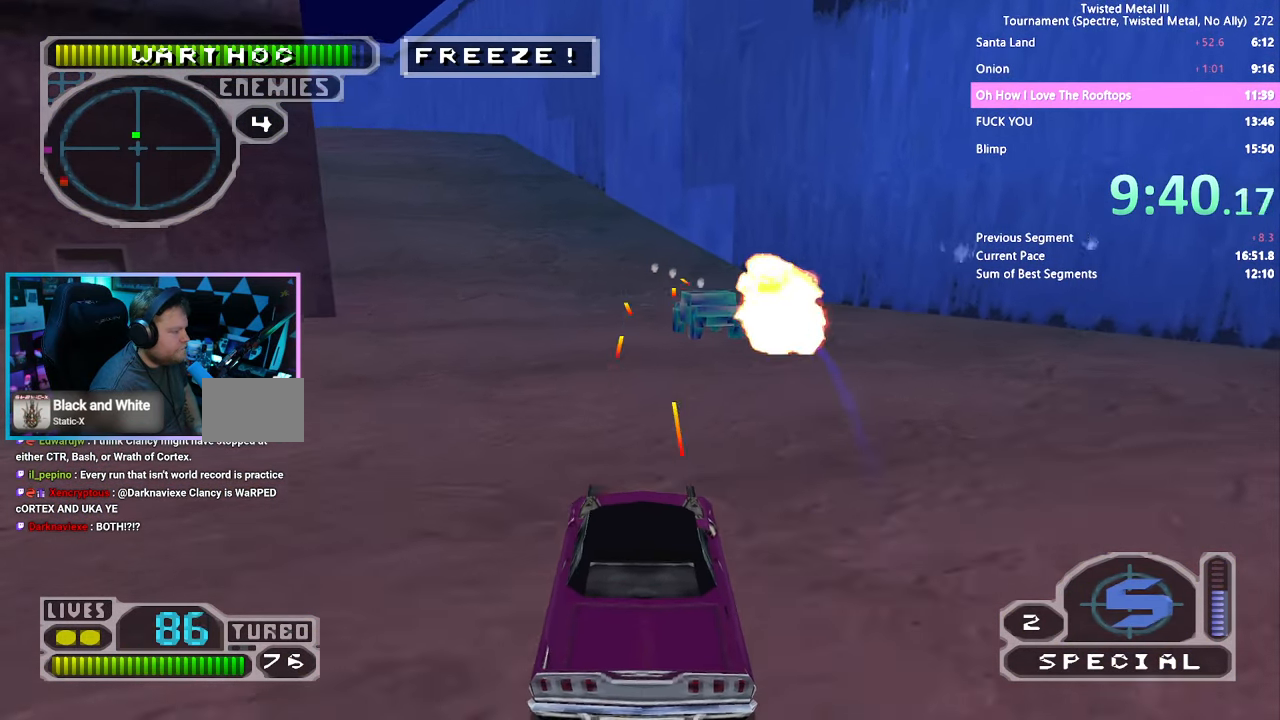
{"dt_ms": 500, "buttons": ["SQUARE"], "left_stick": "center", "right_stick": "center", "events": [[84, "DPAD_RIGHT", "down"], [150, "DPAD_RIGHT", "up"]]}